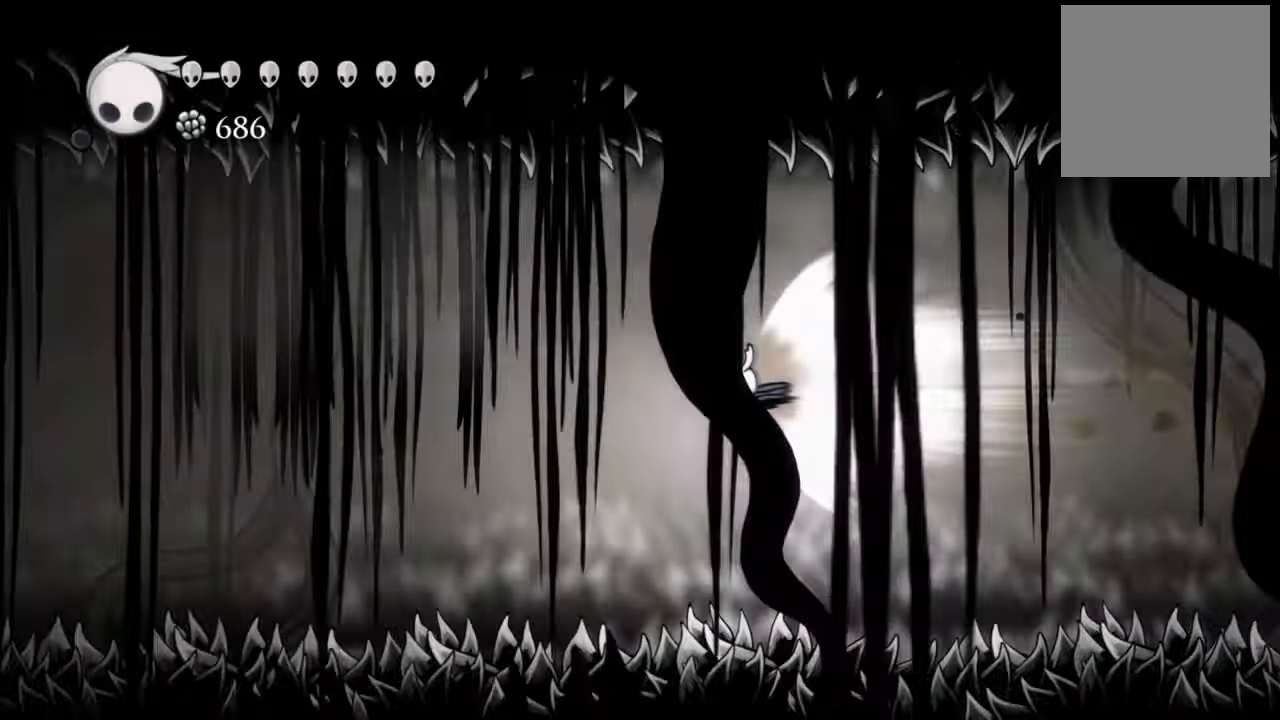
Gameplay with a controller (Xbox layout); each line is a JSON object with the inputs held at the frame after it. "events" lists button and stick changes between this image and that frame as [ms after this image, input, new state], when the widget could be followed in between. Not read: left_stick right_stick.
{"buttons": [], "events": []}
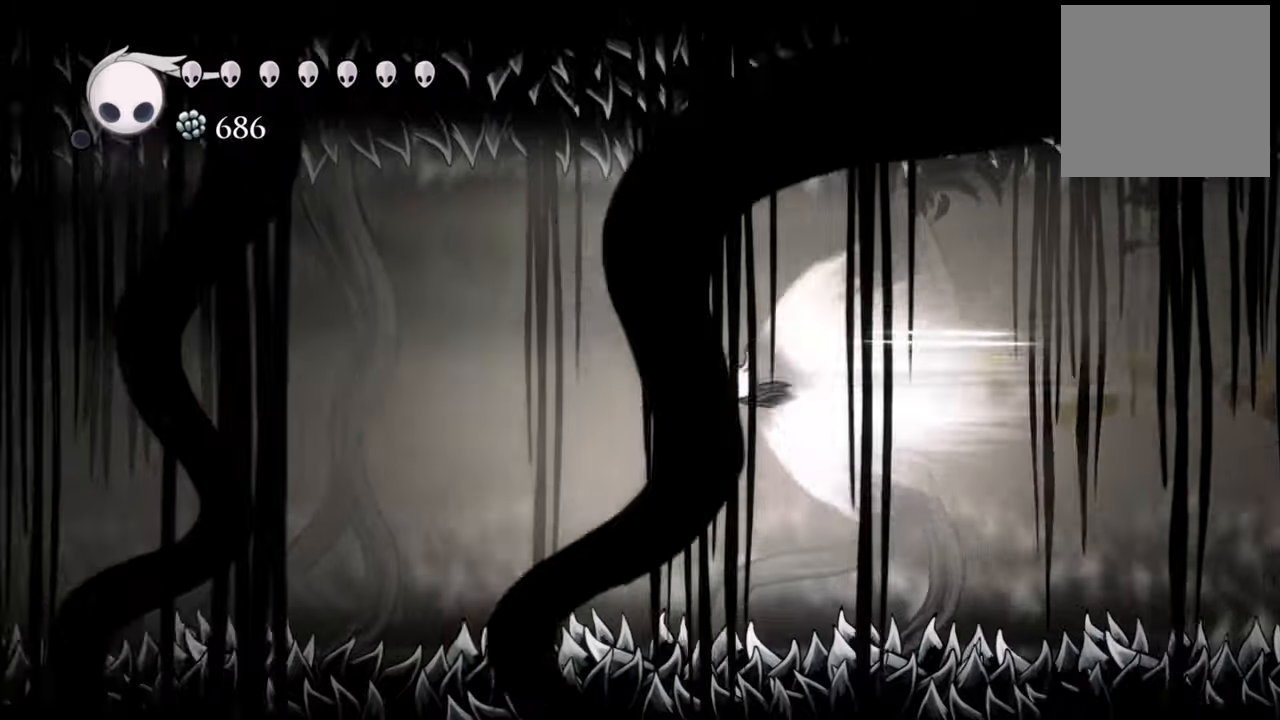
{"buttons": [], "events": []}
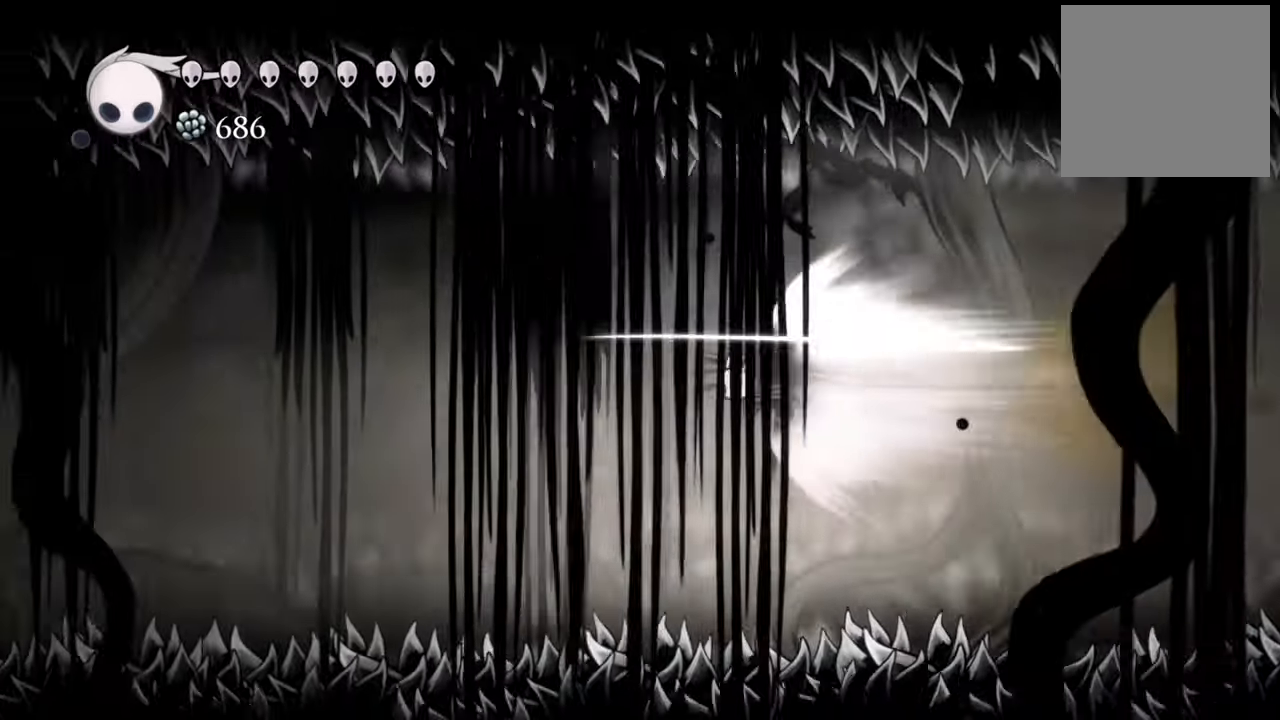
{"buttons": [], "events": []}
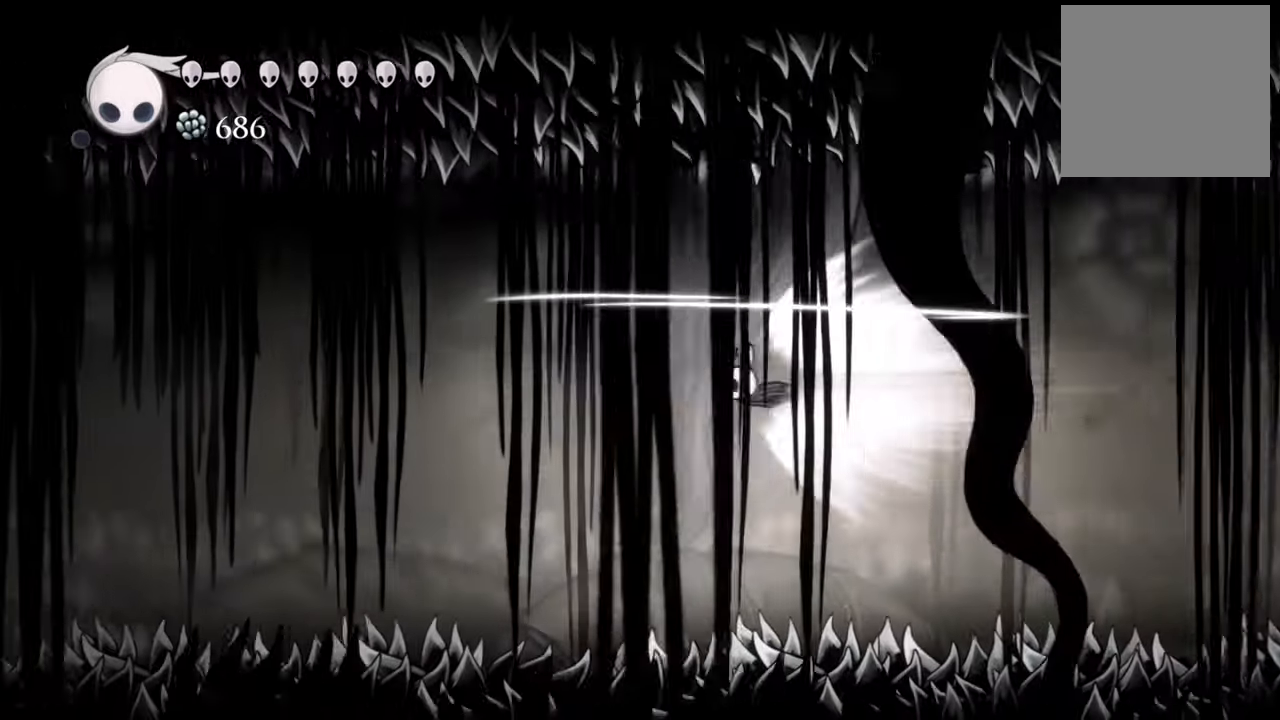
{"buttons": [], "events": []}
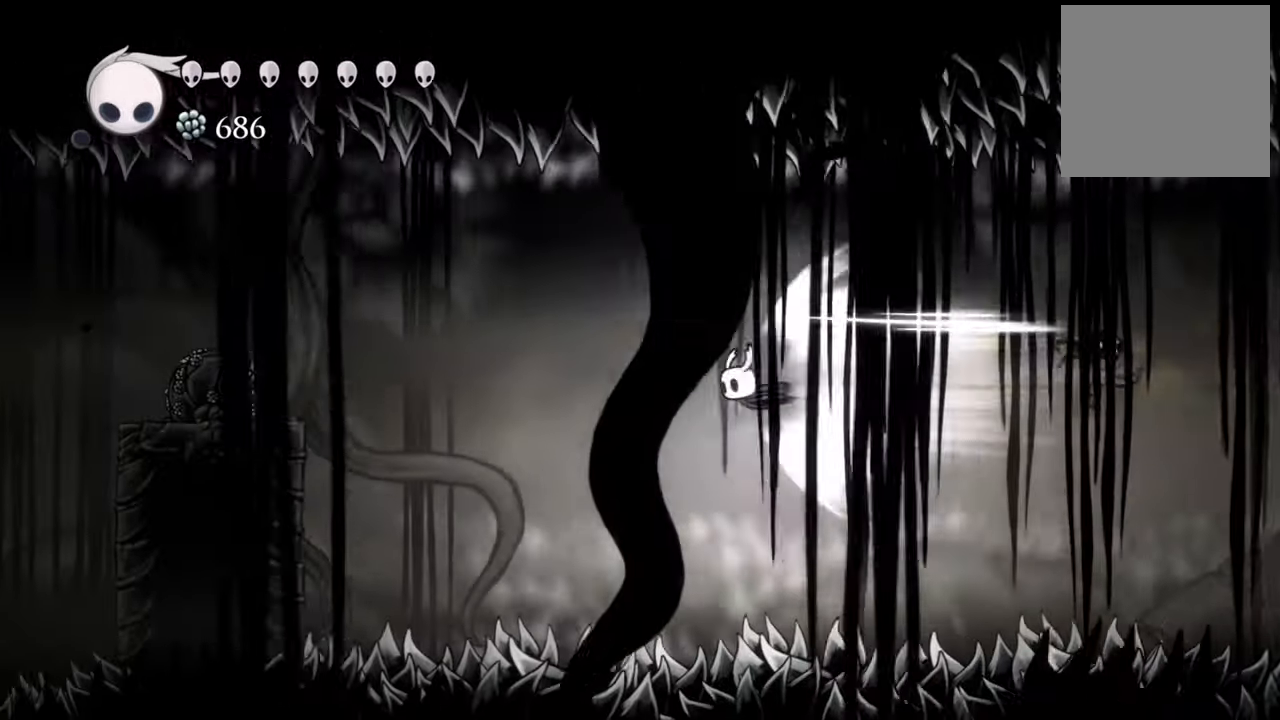
{"buttons": [], "events": []}
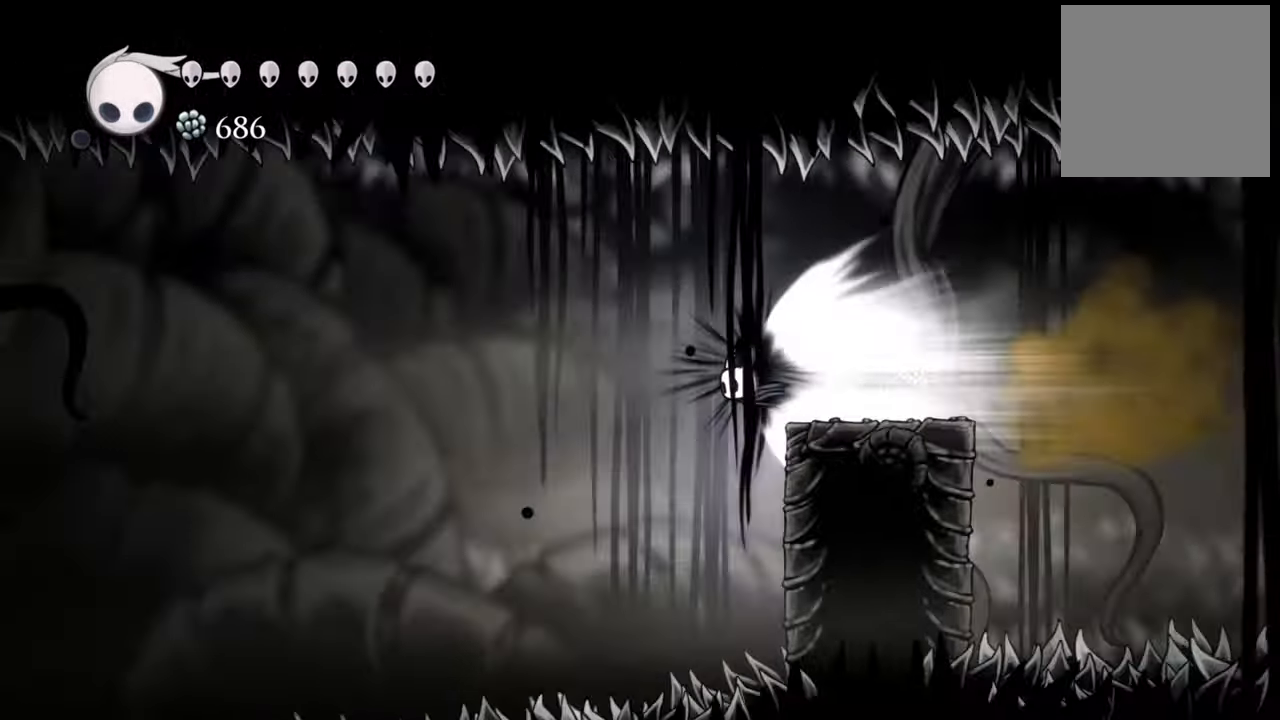
{"buttons": [], "events": []}
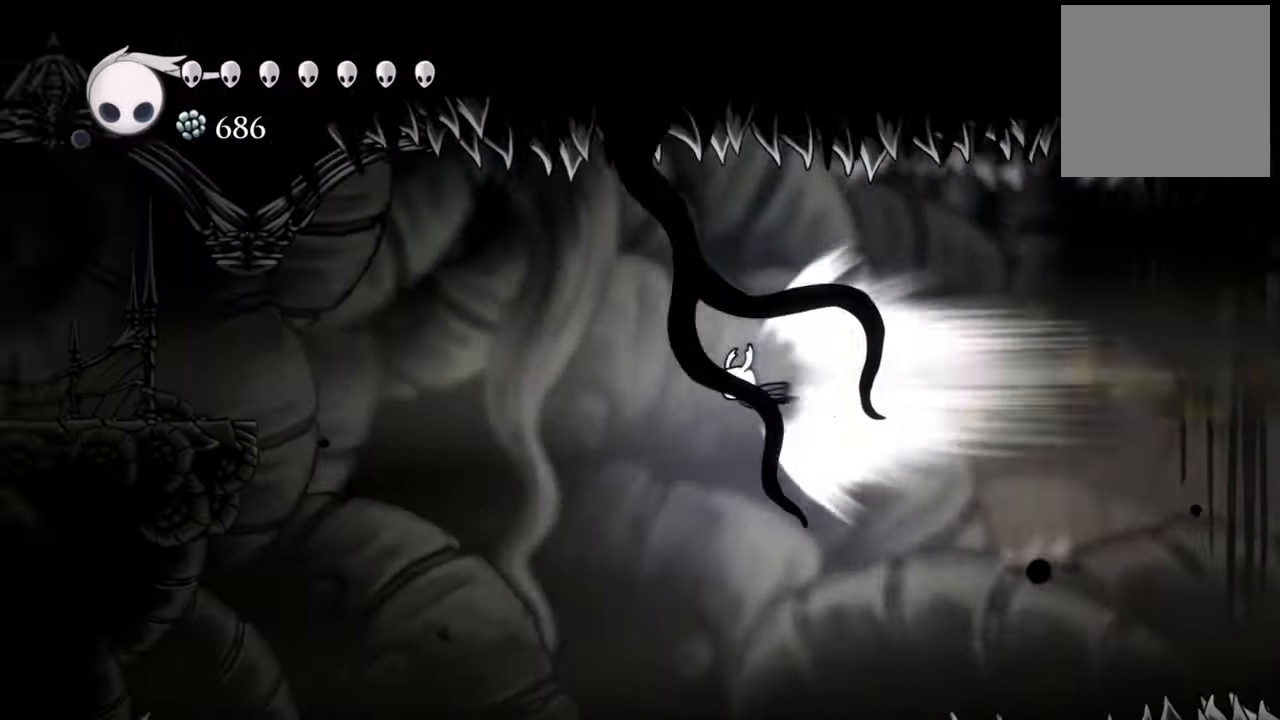
{"buttons": [], "events": []}
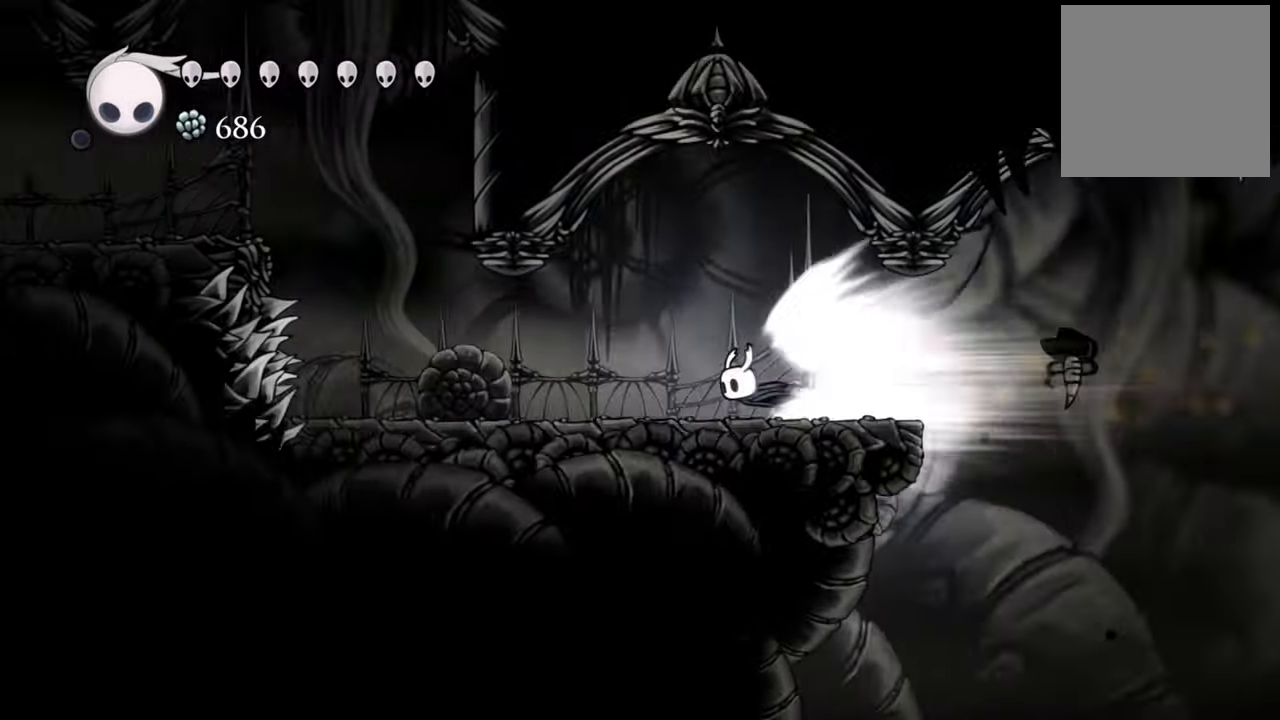
{"buttons": [], "events": [[180, "A", "down"], [460, "A", "up"]]}
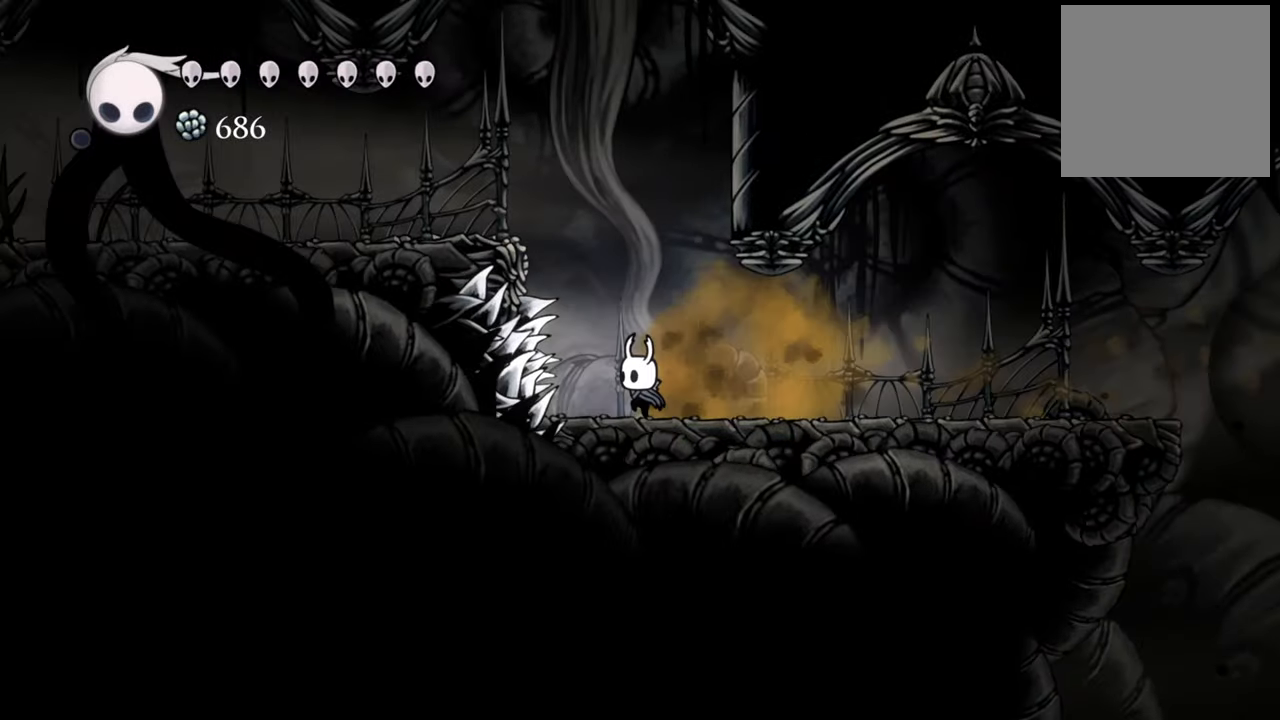
{"buttons": [], "events": [[60, "DPAD_RIGHT", "down"], [260, "DPAD_RIGHT", "up"]]}
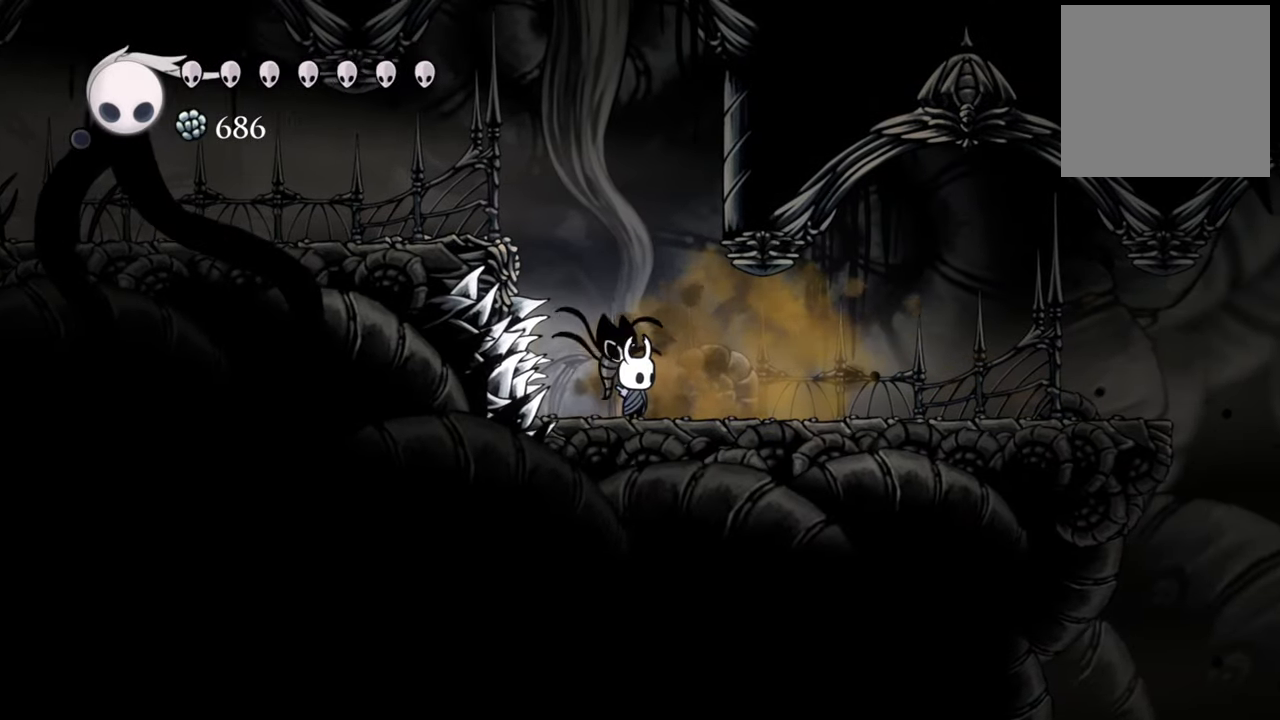
{"buttons": [], "events": [[180, "A", "down"], [480, "A", "up"]]}
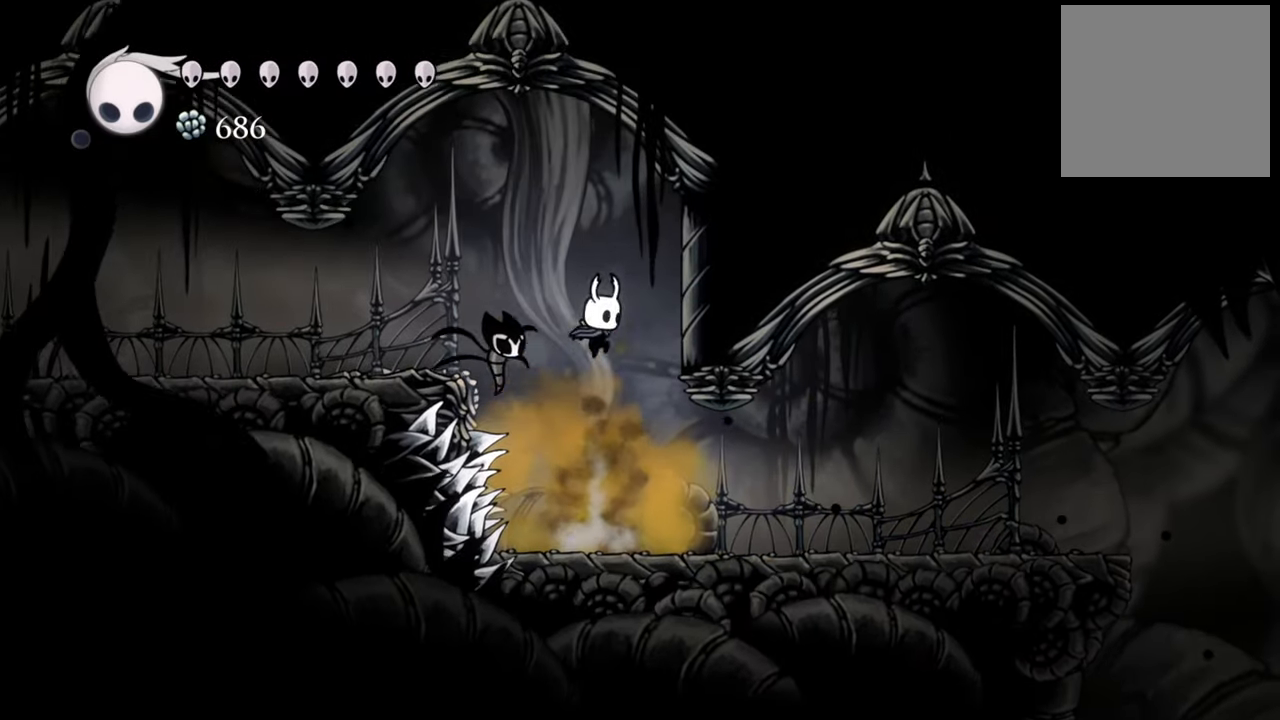
{"buttons": ["R2", "DPAD_LEFT"], "events": [[100, "A", "down"], [180, "DPAD_LEFT", "down"], [380, "A", "up"], [420, "R2", "down"]]}
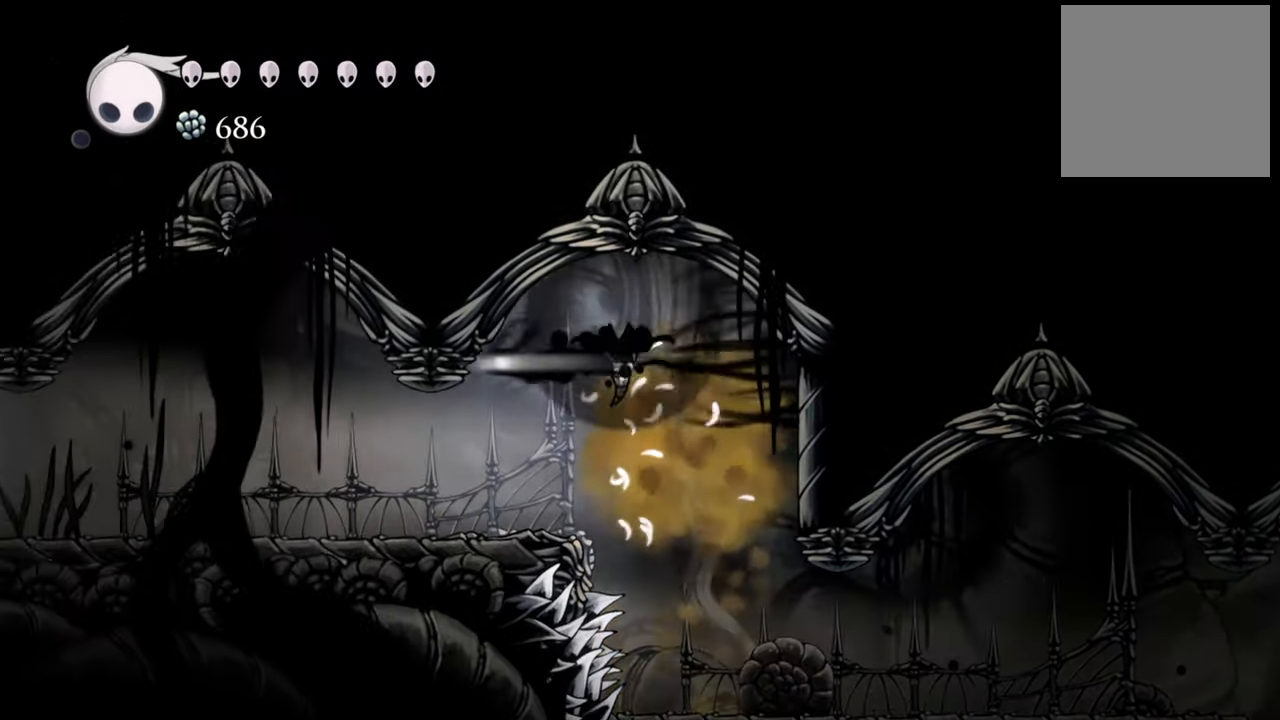
{"buttons": ["DPAD_LEFT"], "events": [[140, "R2", "up"]]}
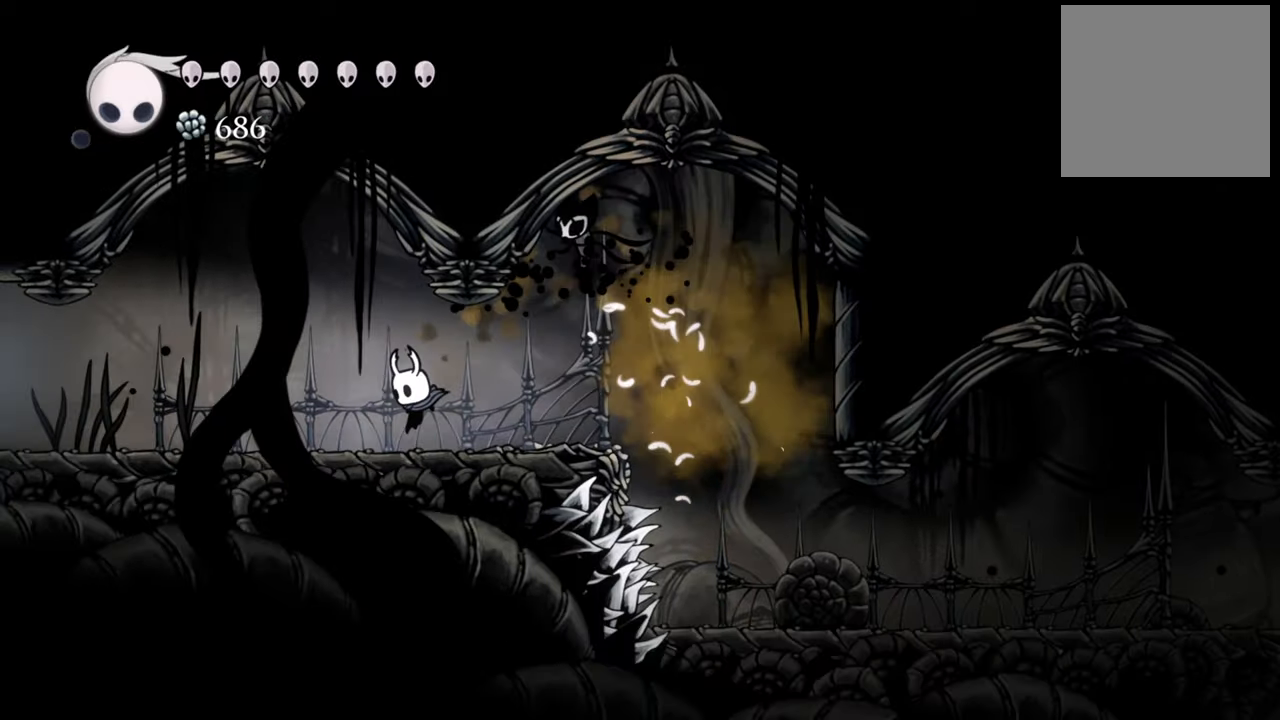
{"buttons": ["DPAD_LEFT"], "events": [[140, "R2", "down"], [380, "R2", "up"]]}
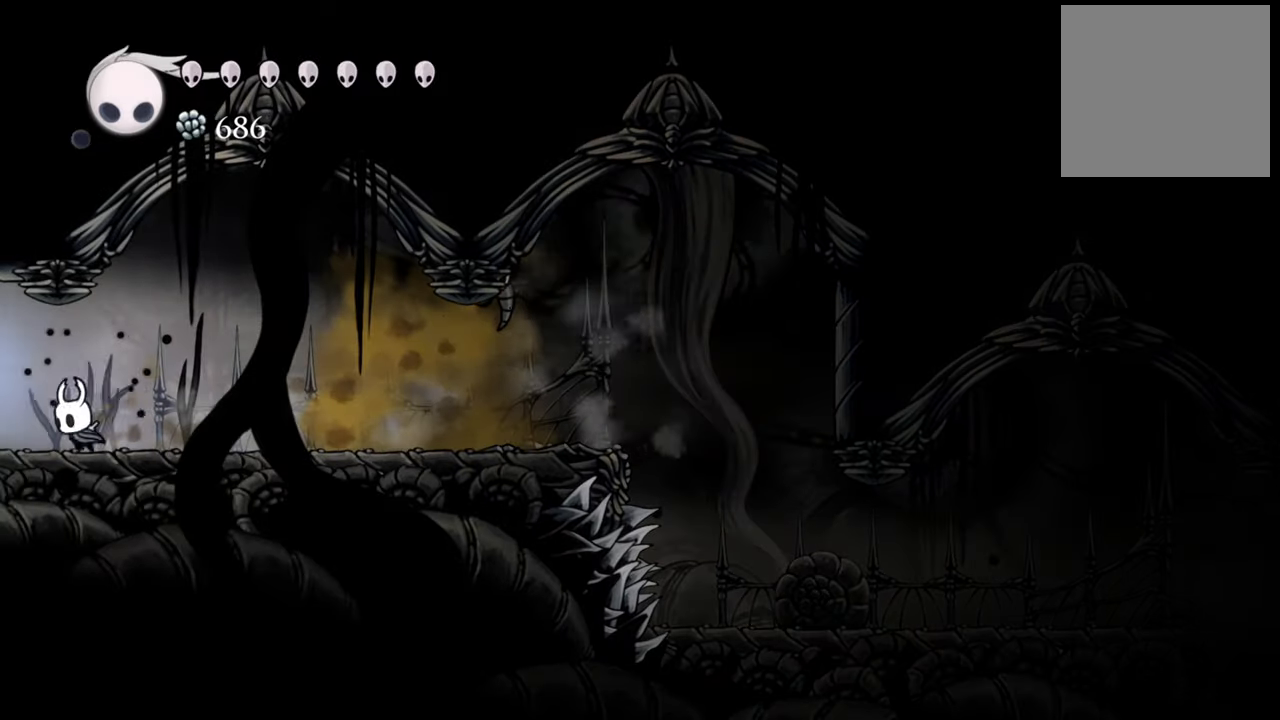
{"buttons": ["DPAD_LEFT"], "events": []}
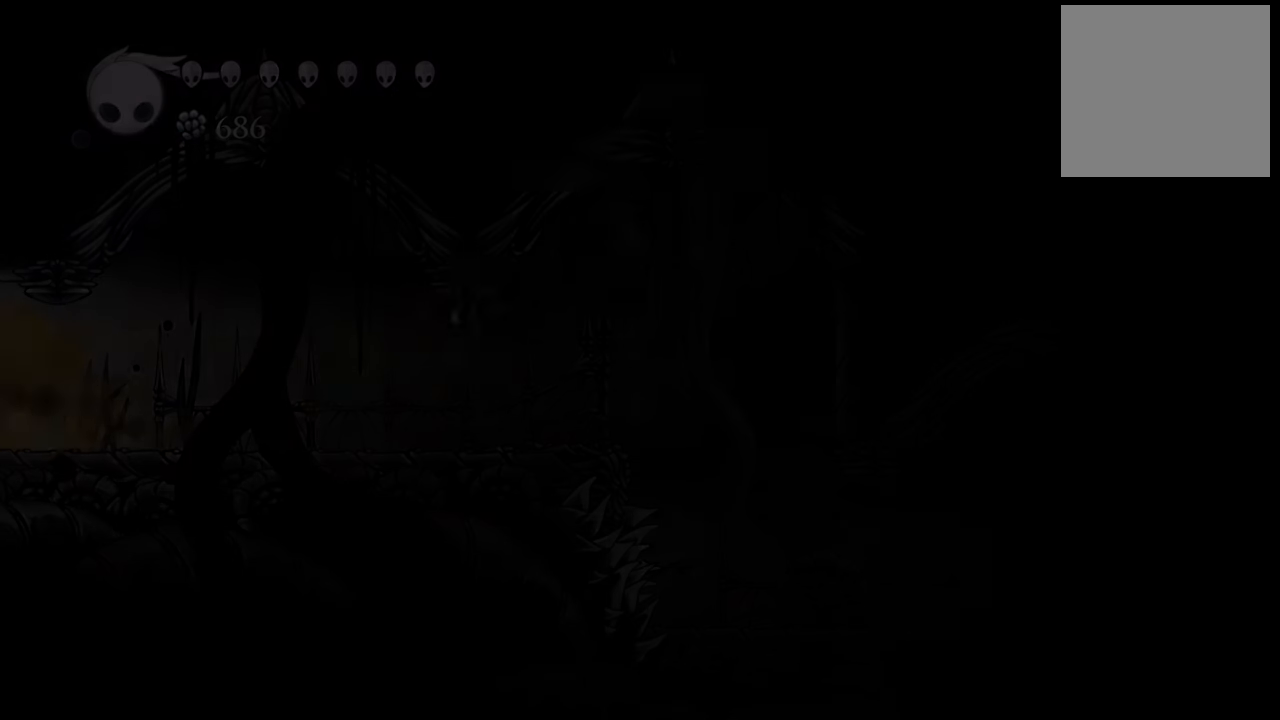
{"buttons": ["DPAD_LEFT"], "events": []}
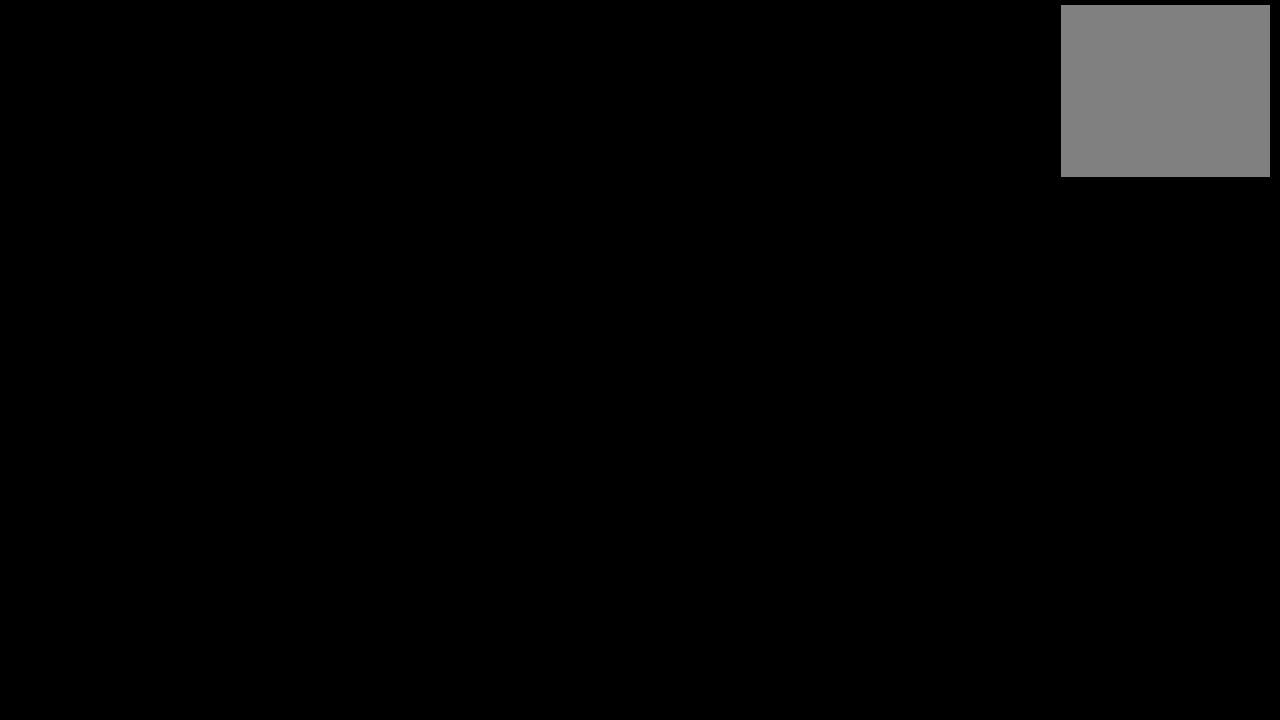
{"buttons": [], "events": [[60, "DPAD_LEFT", "up"]]}